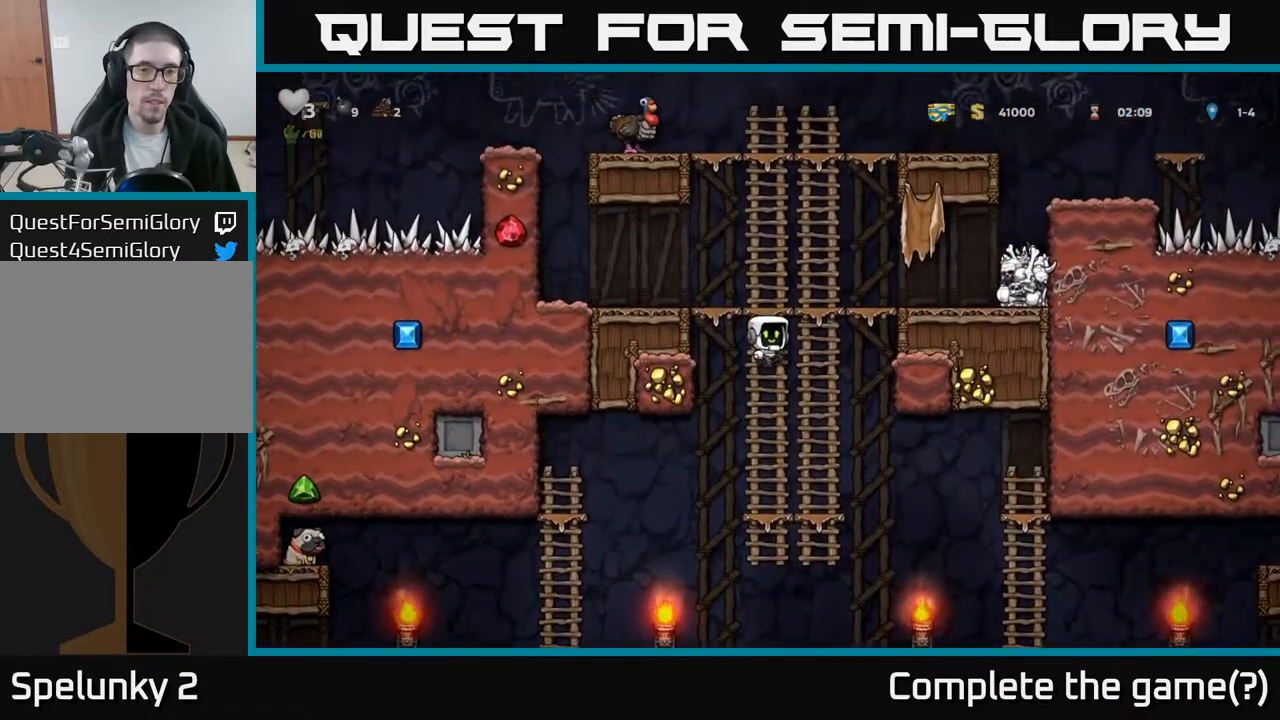
Gameplay with a controller (Xbox layout); each line is a JSON object with the inputs held at the frame after it. "events" lists button and stick changes between this image and that frame as [ms after this image, input, new state], when the widget could be followed in between. Not read: right_stick.
{"buttons": ["DPAD_UP"], "left_stick": "center", "events": [[100, "A", "up"], [233, "A", "down"], [417, "A", "up"]]}
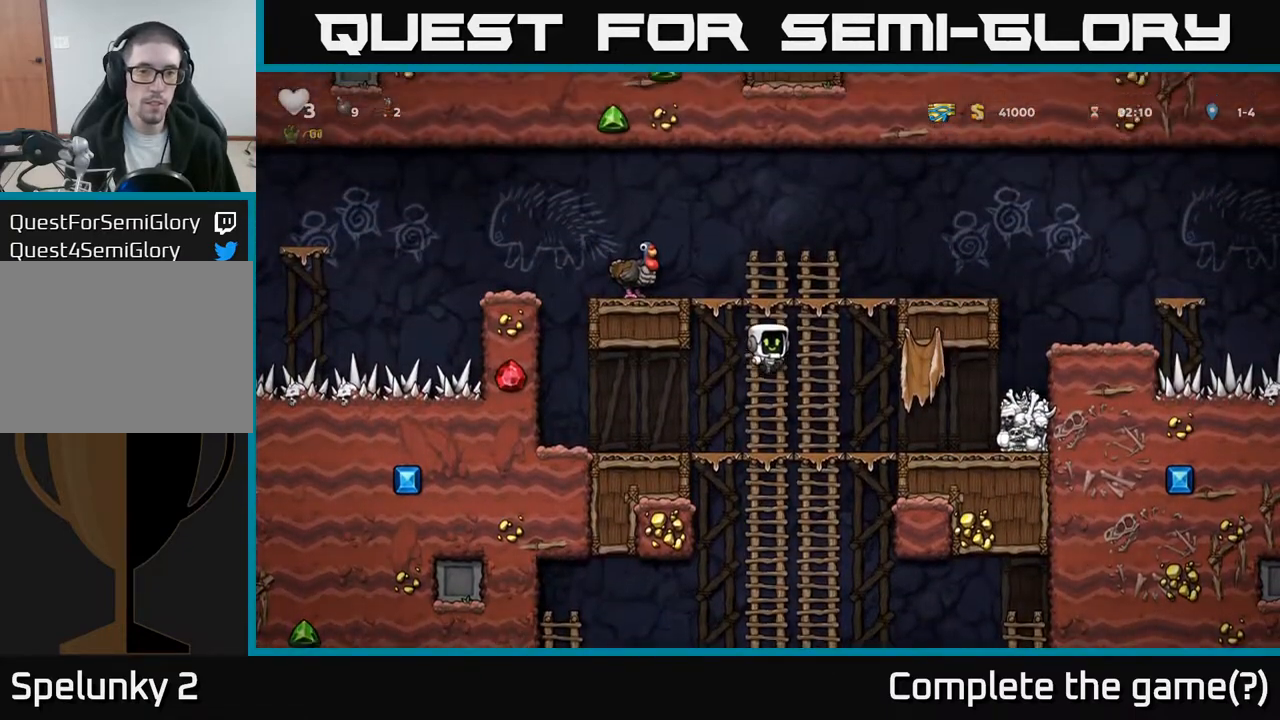
{"buttons": ["DPAD_LEFT"], "left_stick": "center", "events": [[183, "A", "down"], [200, "DPAD_LEFT", "down"], [267, "DPAD_UP", "up"], [317, "A", "up"]]}
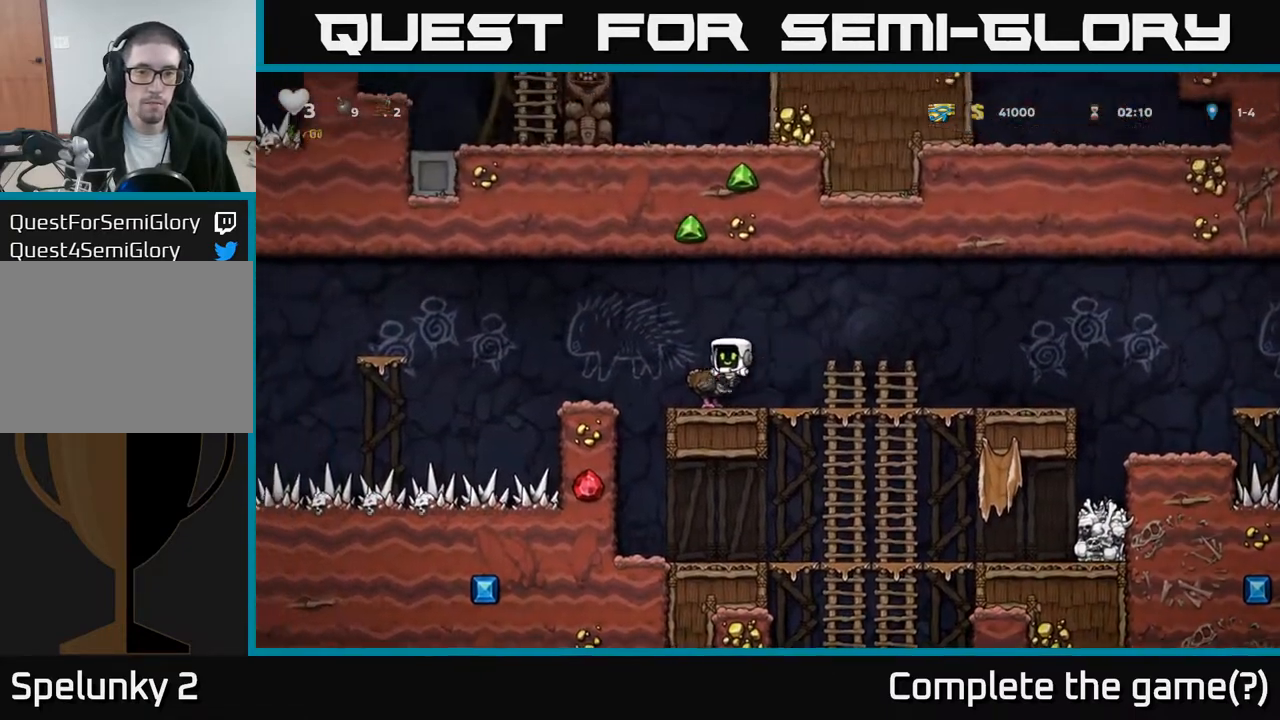
{"buttons": ["DPAD_RIGHT"], "left_stick": "center", "events": [[17, "DPAD_DOWN", "down"], [17, "DPAD_LEFT", "up"], [200, "X", "down"], [317, "DPAD_DOWN", "up"], [317, "X", "up"], [350, "DPAD_RIGHT", "down"]]}
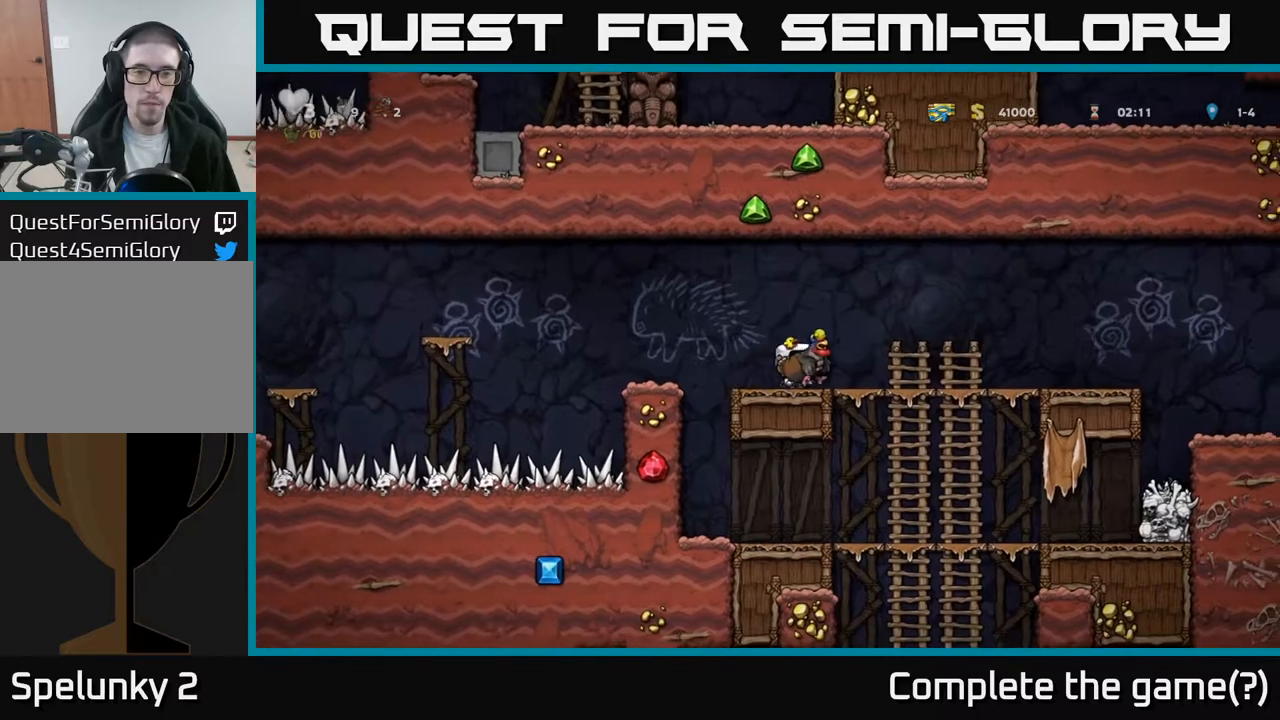
{"buttons": [], "left_stick": "center", "events": [[200, "DPAD_DOWN", "down"], [233, "DPAD_RIGHT", "up"], [300, "A", "down"], [433, "DPAD_DOWN", "up"], [450, "A", "up"]]}
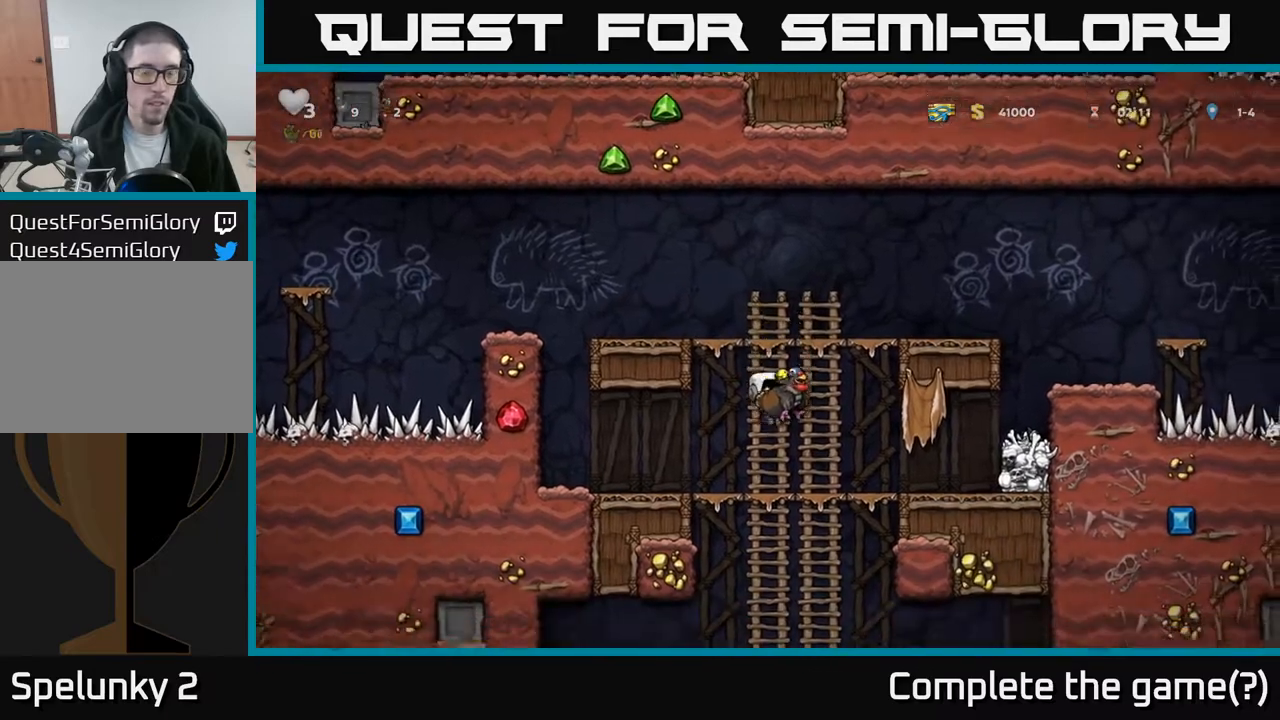
{"buttons": ["DPAD_DOWN"], "left_stick": "center", "events": [[50, "DPAD_UP", "down"], [133, "DPAD_UP", "up"], [167, "DPAD_DOWN", "down"], [233, "A", "down"], [367, "A", "up"]]}
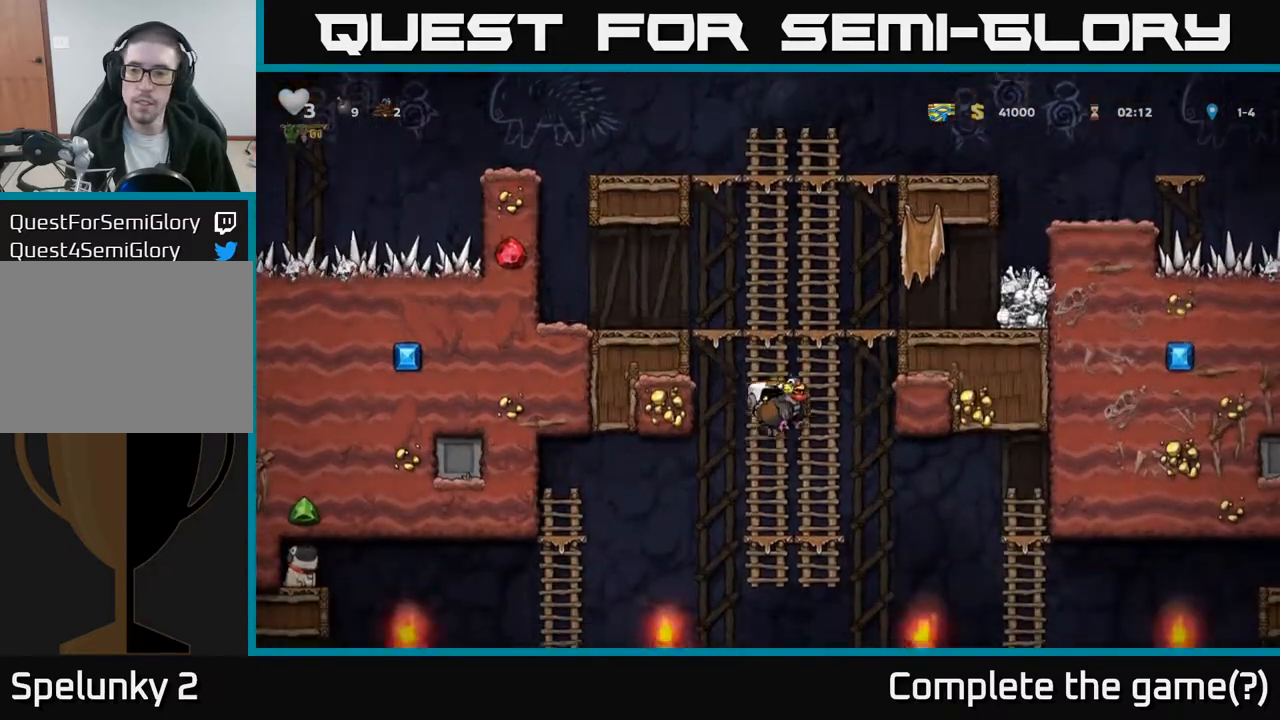
{"buttons": ["DPAD_RIGHT"], "left_stick": "center", "events": [[100, "A", "down"], [233, "A", "up"], [233, "DPAD_DOWN", "up"], [233, "DPAD_RIGHT", "down"]]}
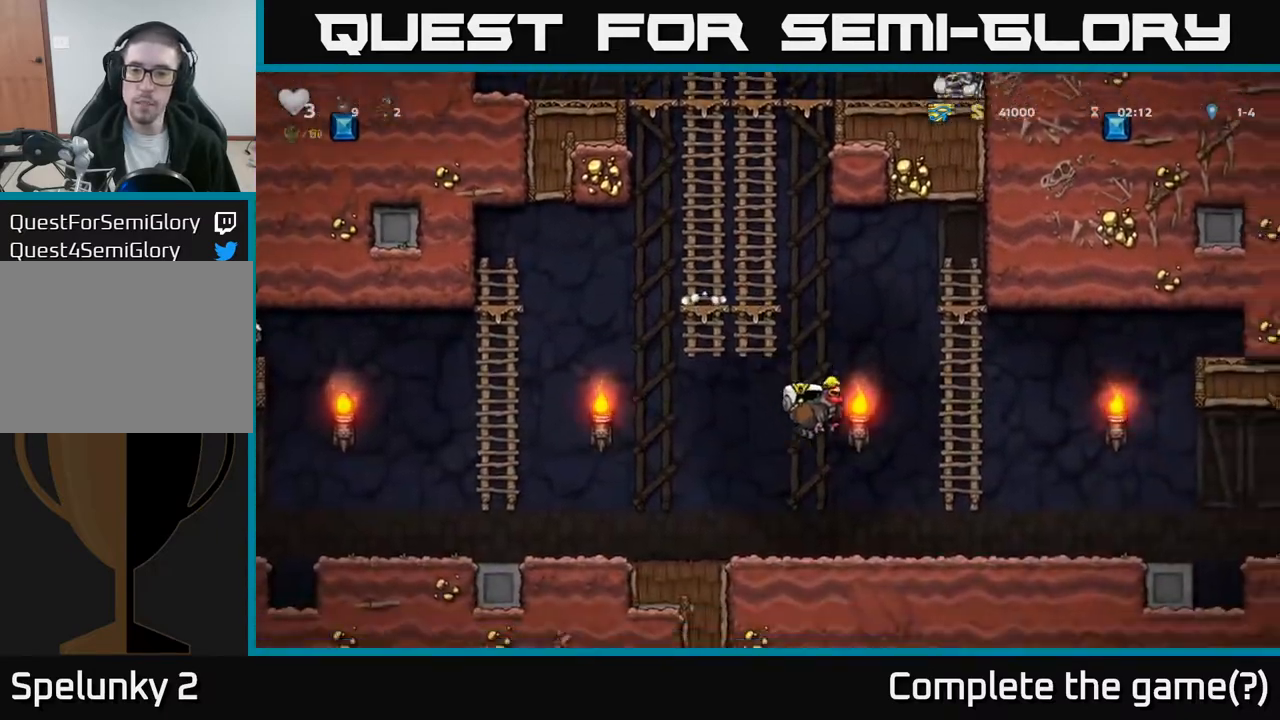
{"buttons": ["DPAD_RIGHT"], "left_stick": "center", "events": [[33, "DPAD_DOWN", "down"], [67, "DPAD_DOWN", "up"]]}
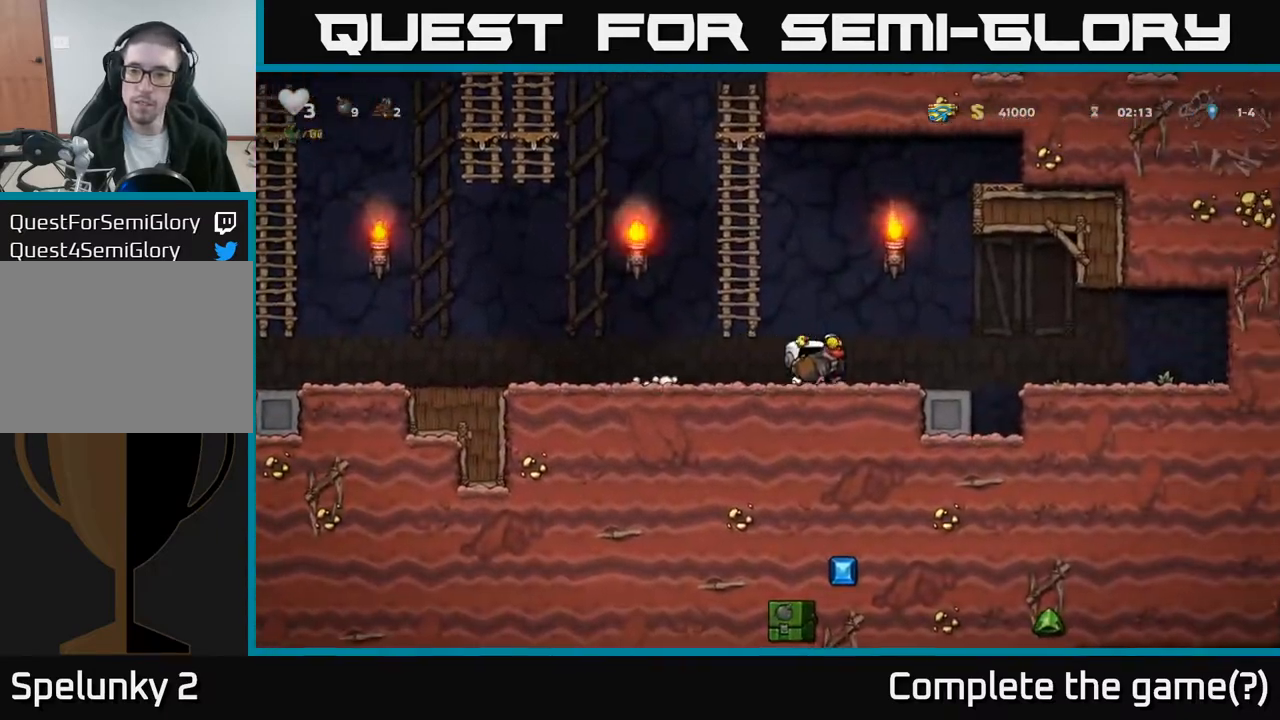
{"buttons": ["DPAD_RIGHT"], "left_stick": "center", "events": [[167, "A", "down"], [233, "A", "up"]]}
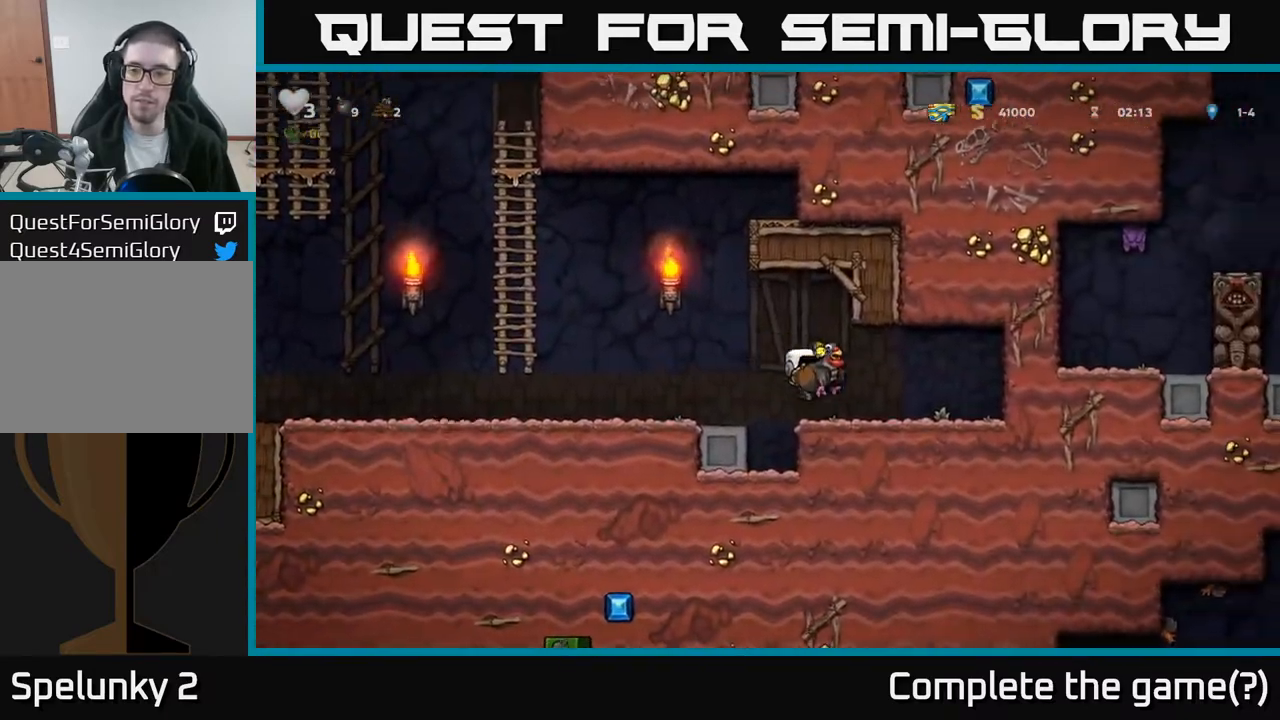
{"buttons": [], "left_stick": "center", "events": [[83, "DPAD_RIGHT", "up"]]}
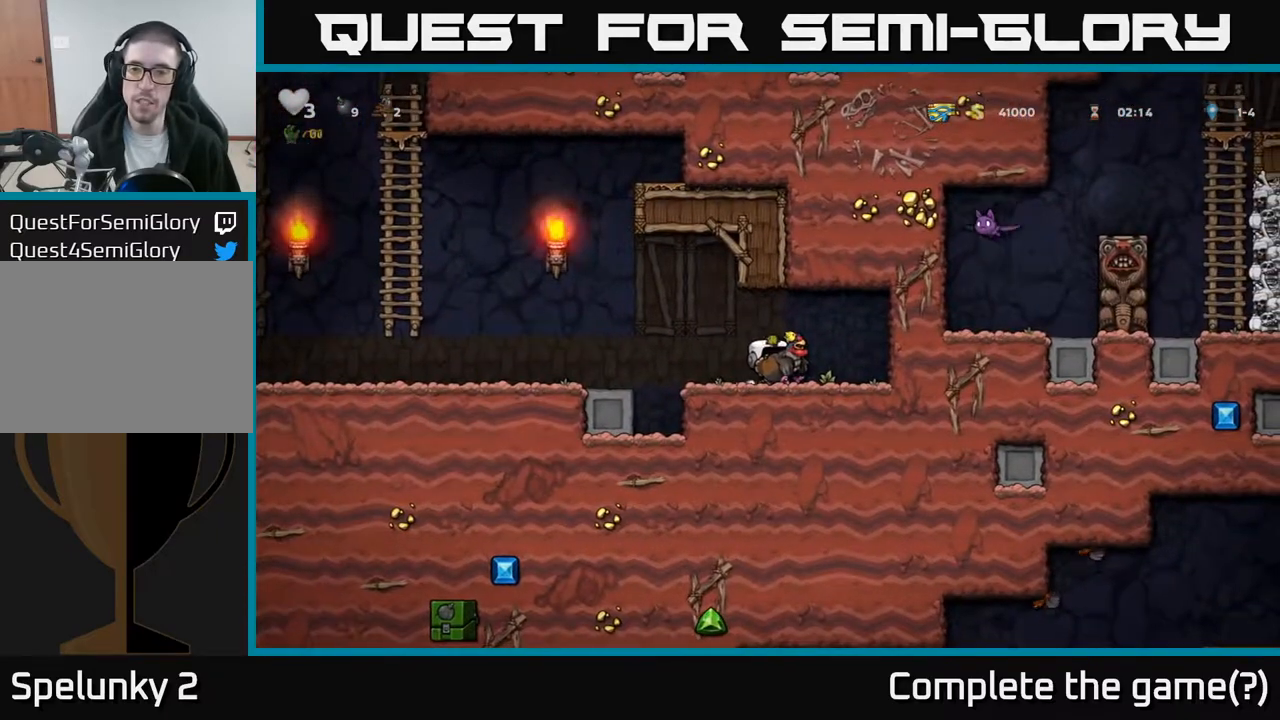
{"buttons": ["DPAD_LEFT"], "left_stick": "center", "events": [[50, "DPAD_LEFT", "down"], [217, "A", "down"], [350, "A", "up"]]}
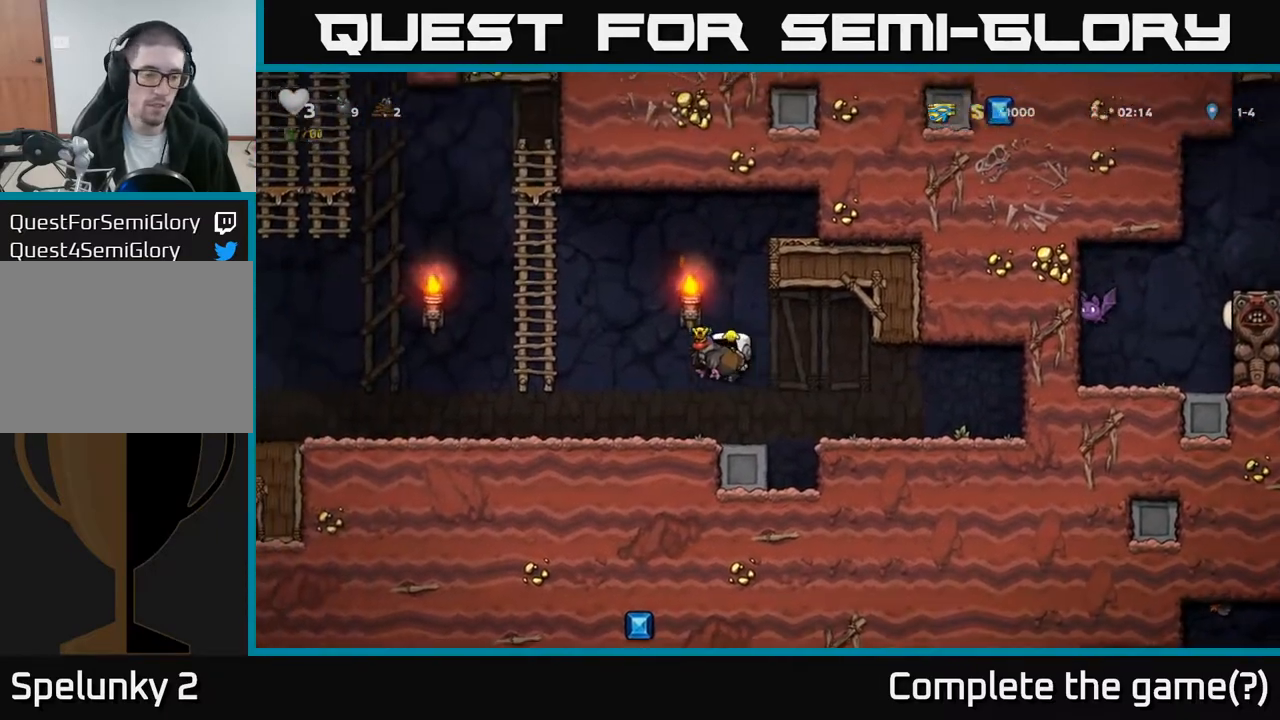
{"buttons": [], "left_stick": "center", "events": [[267, "A", "down"], [367, "A", "up"], [433, "DPAD_LEFT", "up"]]}
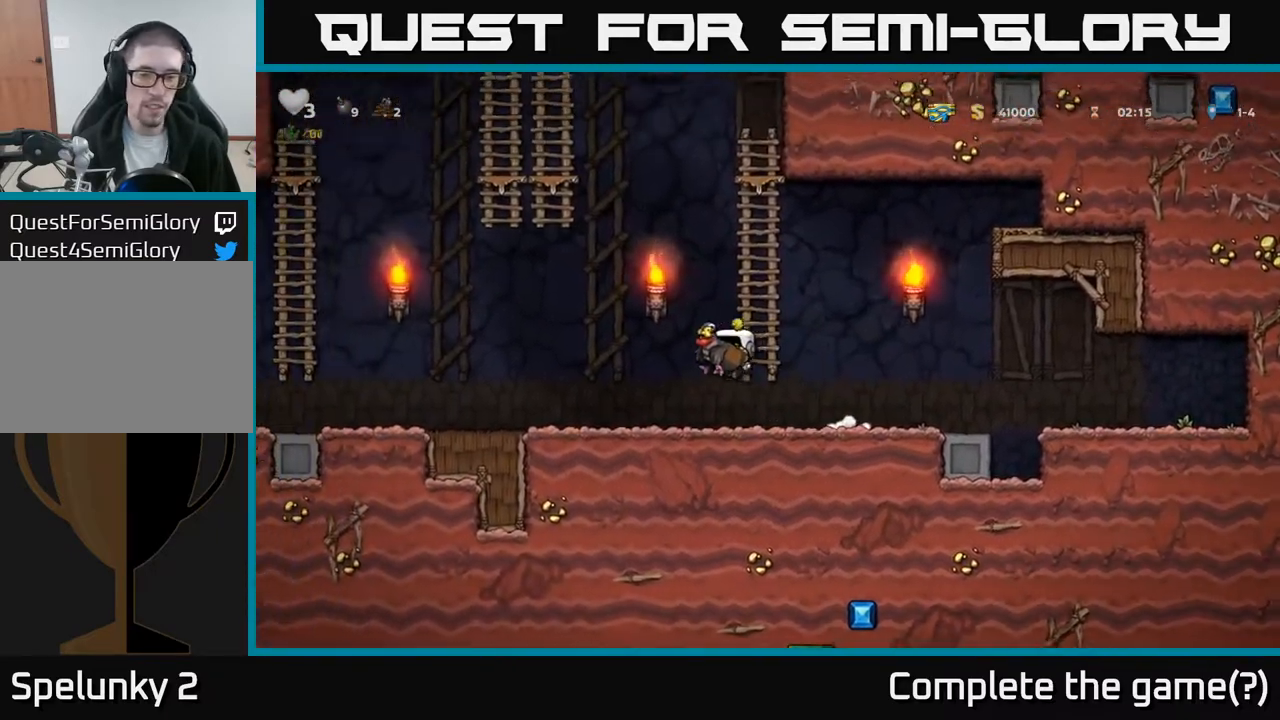
{"buttons": ["DPAD_DOWN"], "left_stick": "center", "events": [[67, "DPAD_DOWN", "down"]]}
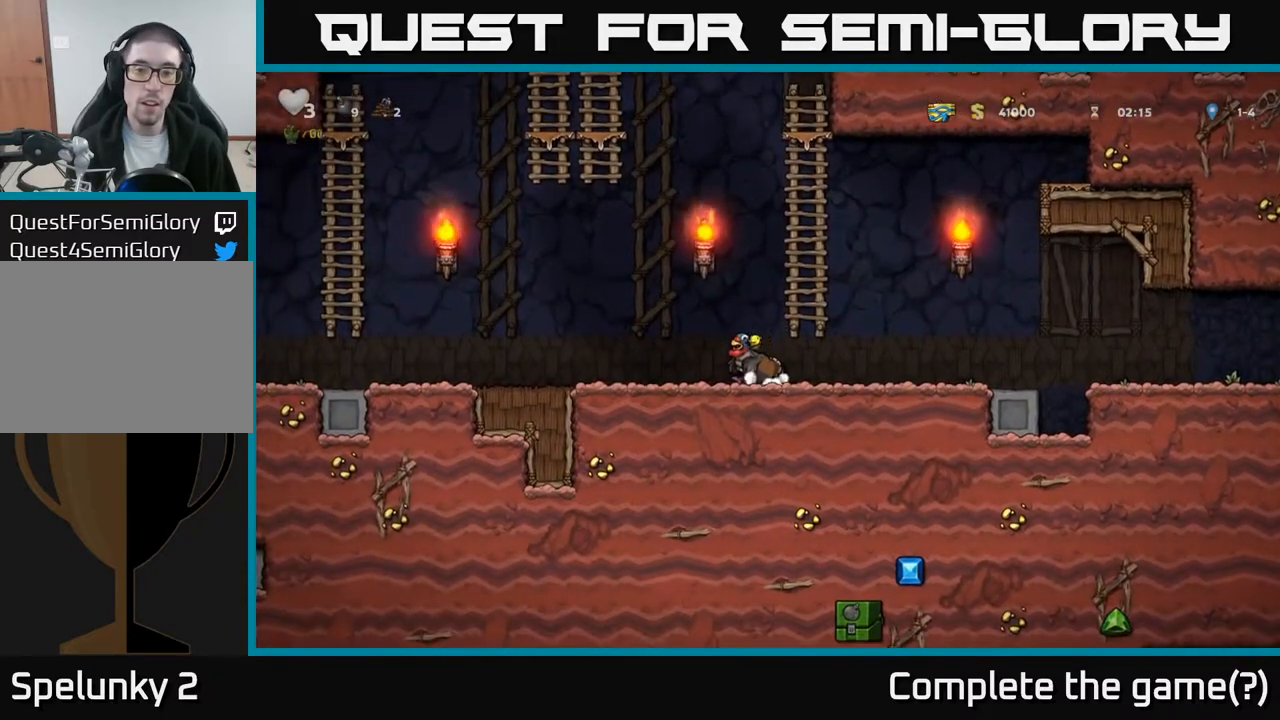
{"buttons": ["DPAD_DOWN"], "left_stick": "center", "events": []}
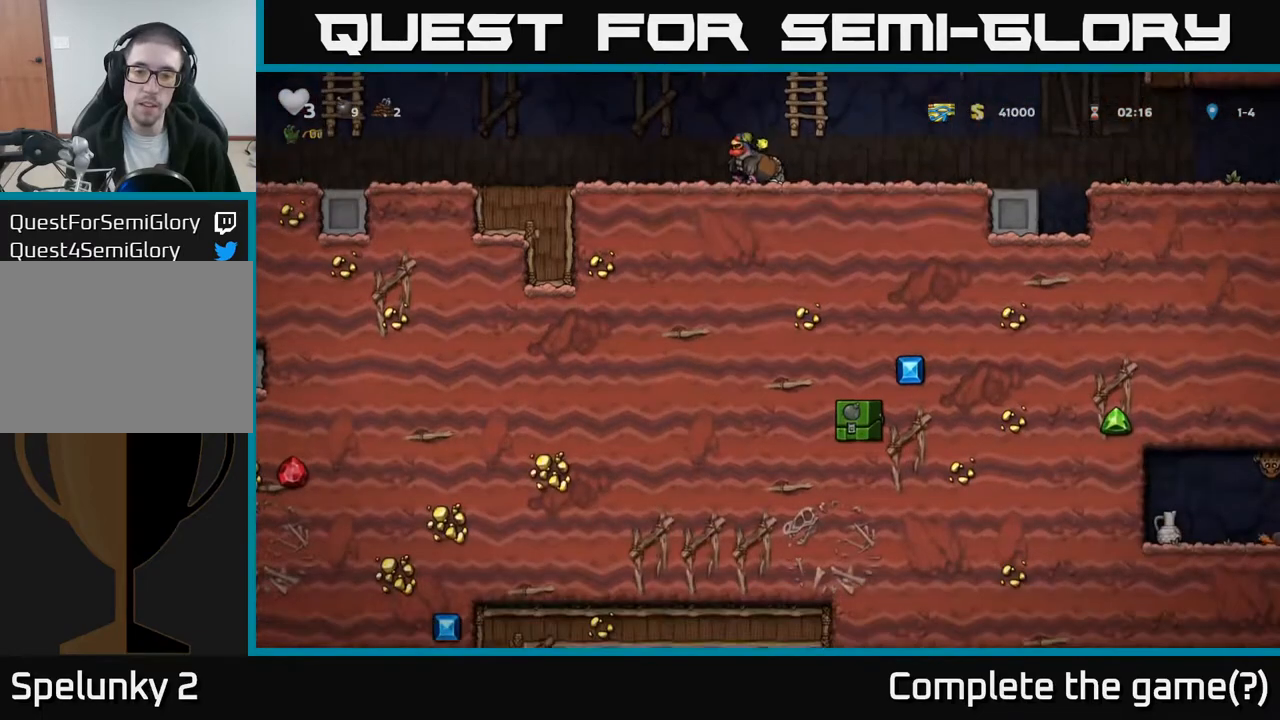
{"buttons": ["DPAD_DOWN"], "left_stick": "center", "events": []}
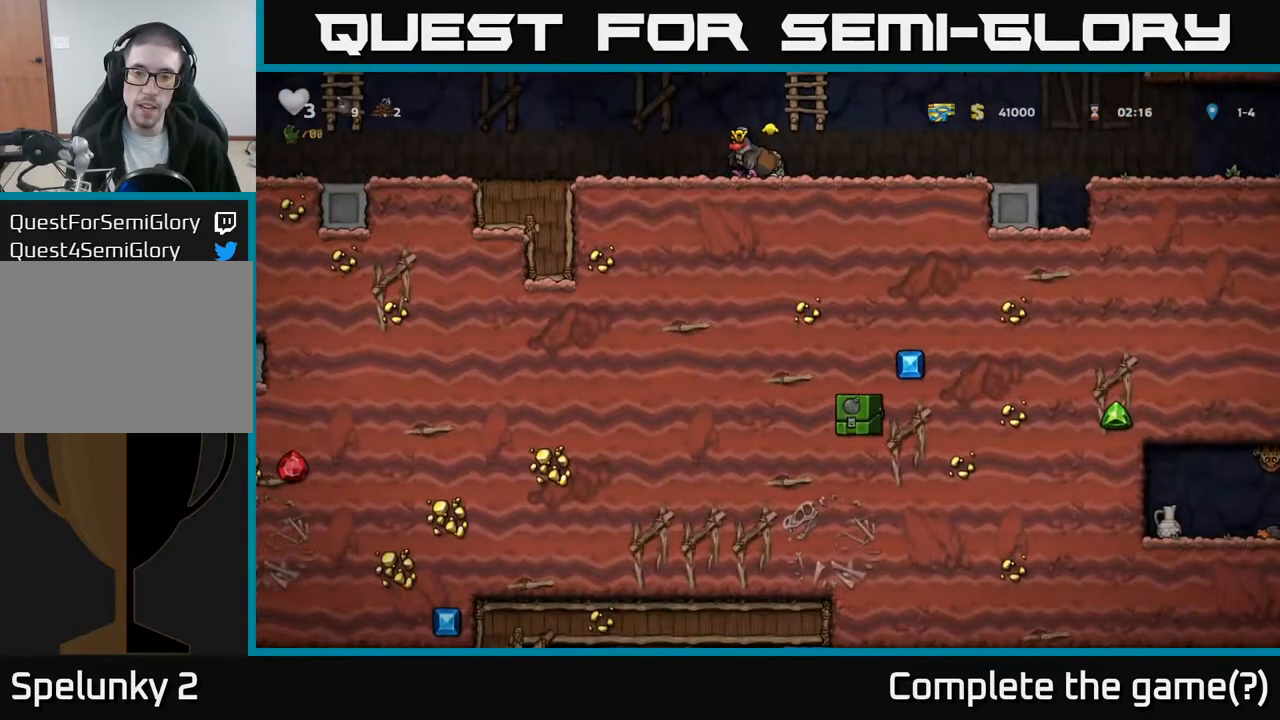
{"buttons": ["DPAD_DOWN"], "left_stick": "center", "events": []}
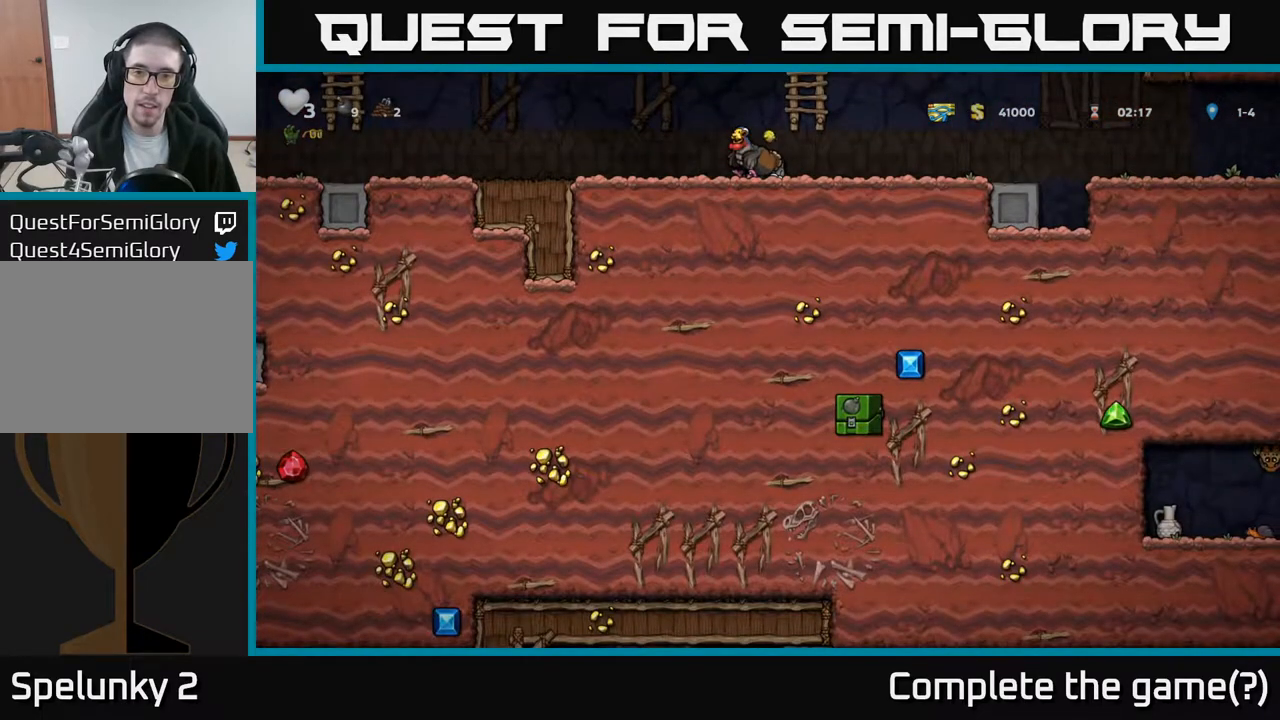
{"buttons": ["DPAD_DOWN"], "left_stick": "center", "events": []}
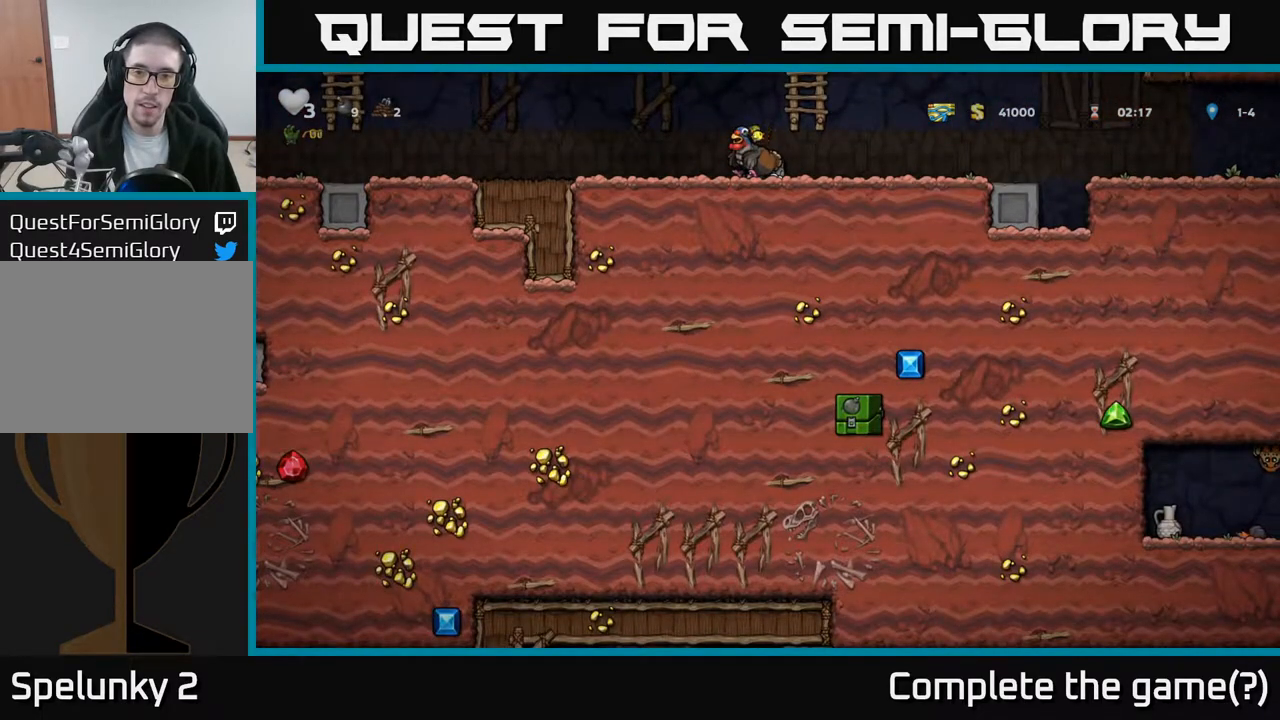
{"buttons": [], "left_stick": "center", "events": [[183, "DPAD_DOWN", "up"], [283, "DPAD_RIGHT", "down"], [450, "DPAD_RIGHT", "up"]]}
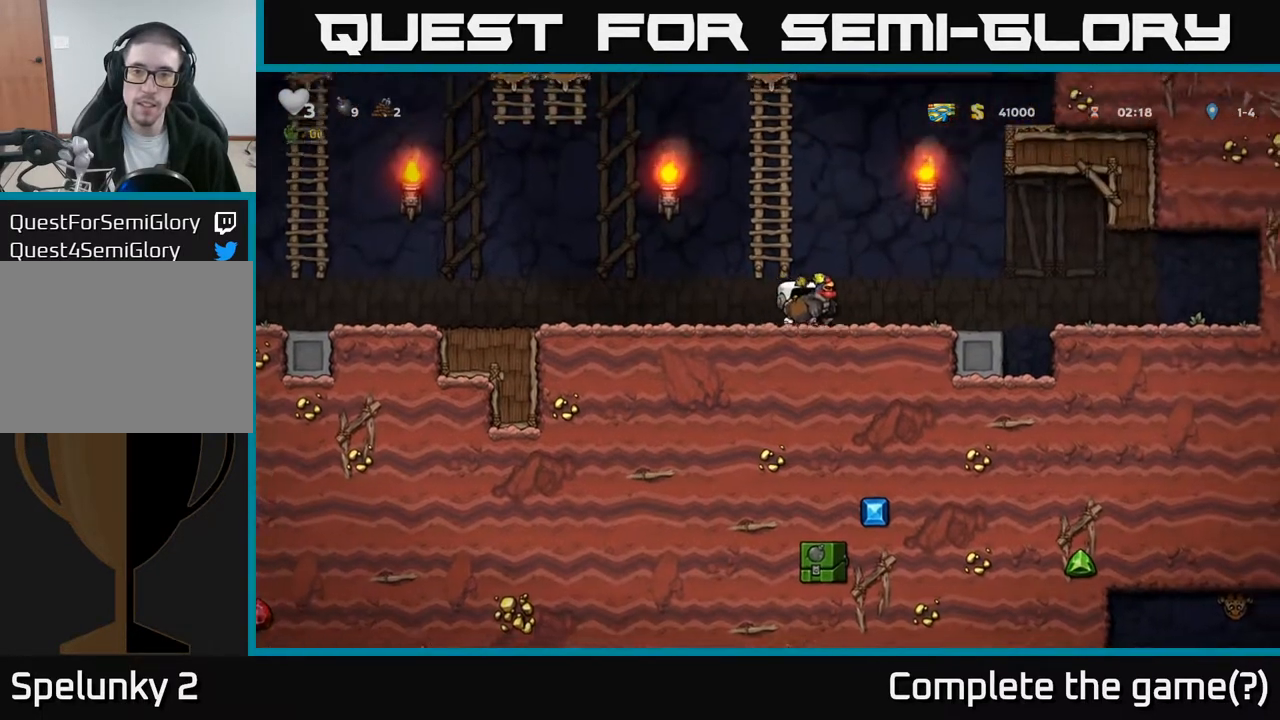
{"buttons": ["X", "DPAD_DOWN"], "left_stick": "center", "events": [[367, "DPAD_DOWN", "down"], [450, "X", "down"]]}
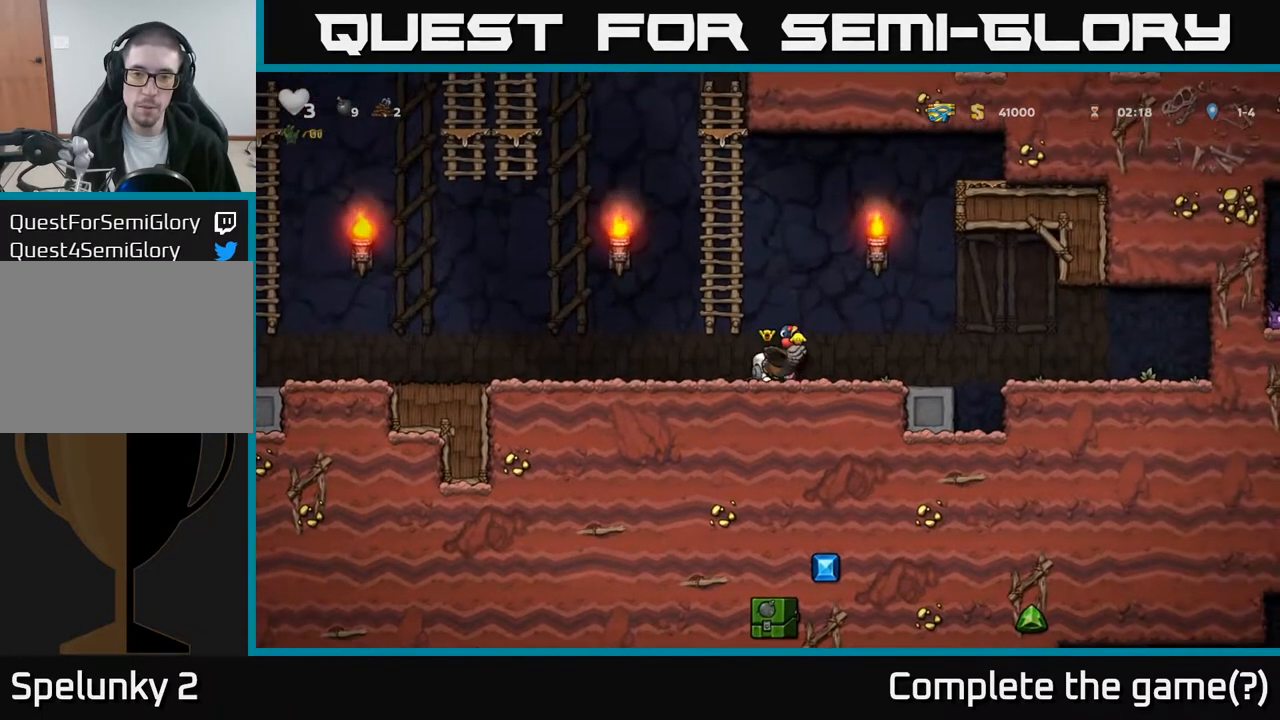
{"buttons": [], "left_stick": "center", "events": [[33, "X", "up"], [50, "DPAD_DOWN", "up"], [167, "DPAD_LEFT", "down"], [317, "DPAD_LEFT", "up"], [350, "DPAD_RIGHT", "down"], [500, "DPAD_RIGHT", "up"]]}
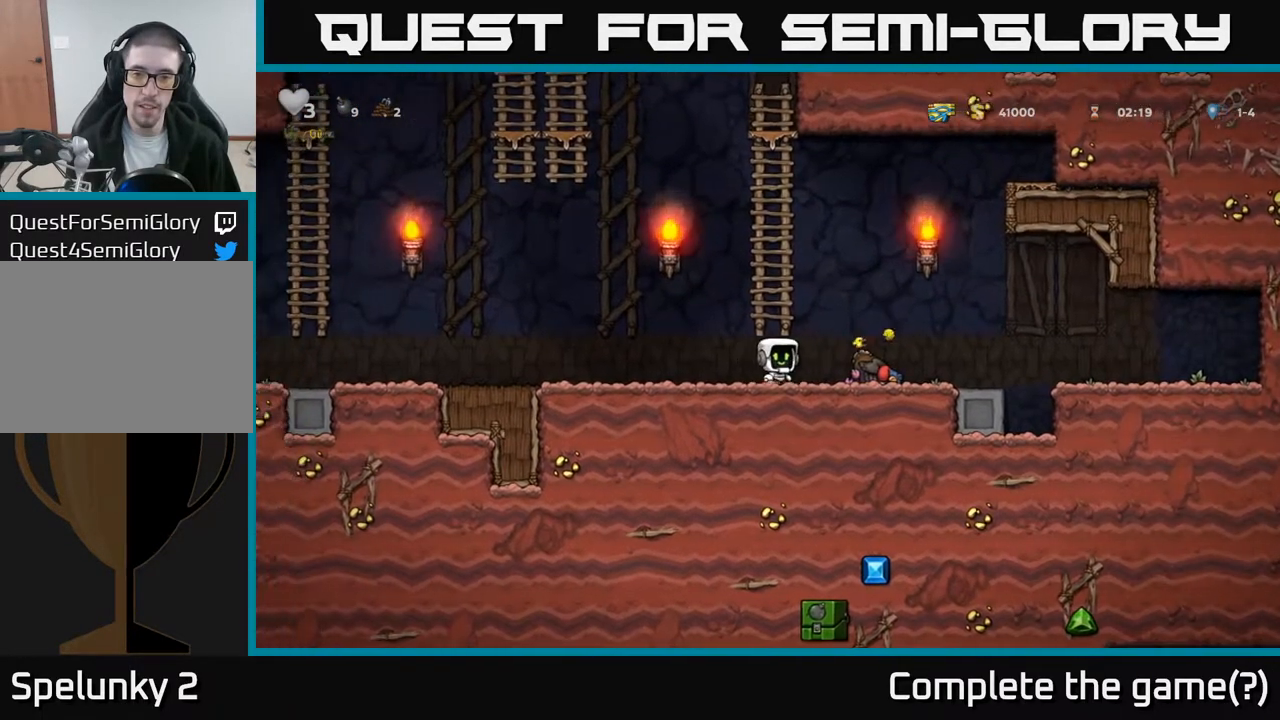
{"buttons": ["L1", "DPAD_DOWN"], "left_stick": "center", "events": [[400, "DPAD_DOWN", "down"], [483, "L1", "down"]]}
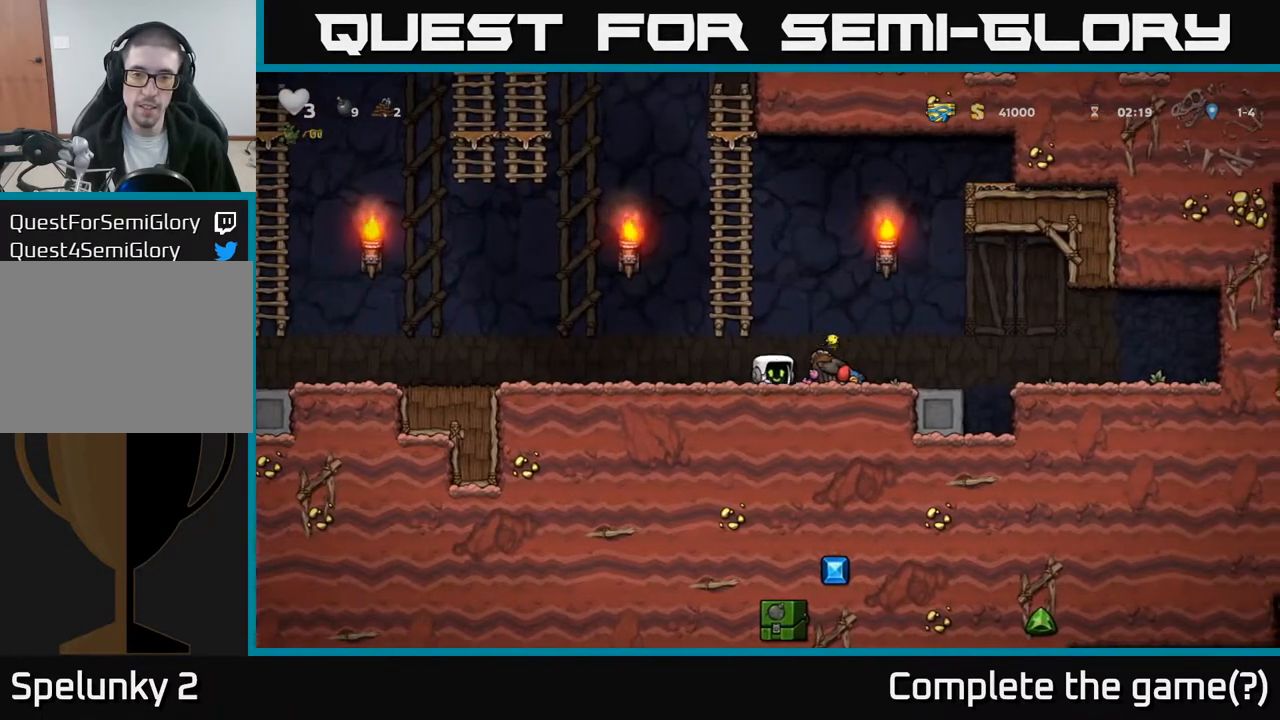
{"buttons": [], "left_stick": "center", "events": [[67, "DPAD_DOWN", "up"], [83, "L1", "up"], [183, "DPAD_LEFT", "down"], [500, "DPAD_LEFT", "up"]]}
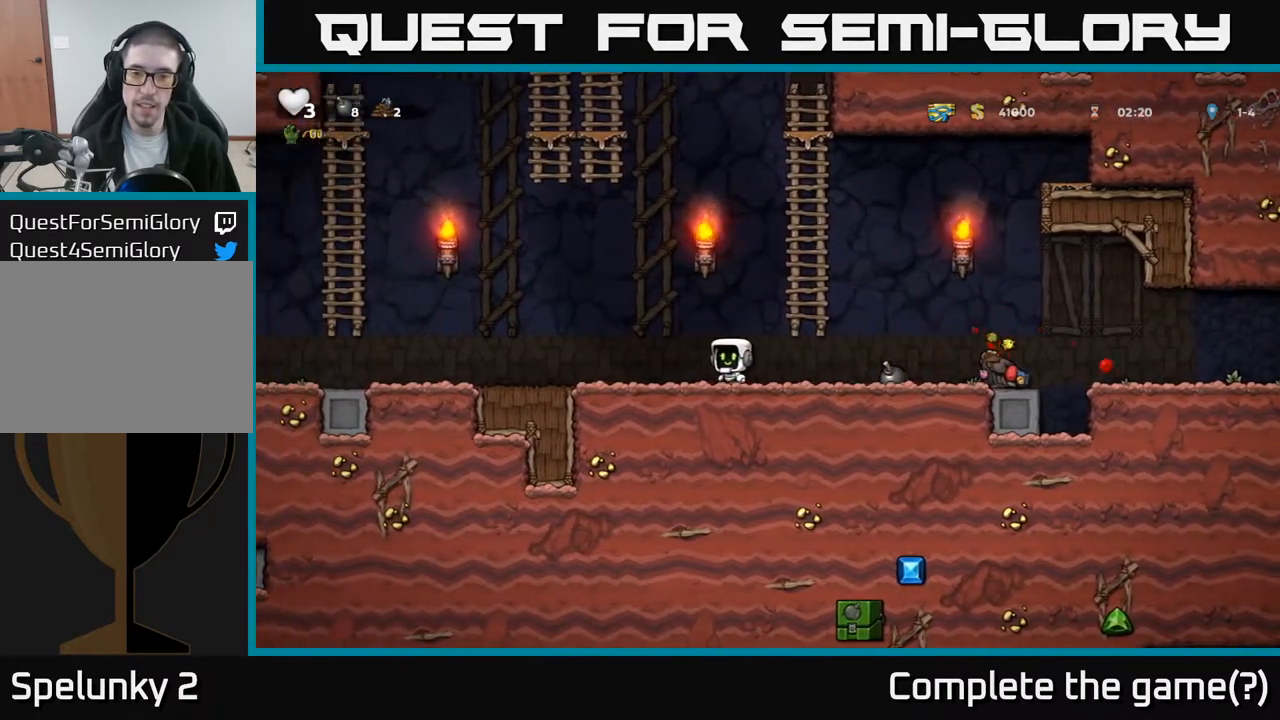
{"buttons": ["DPAD_RIGHT"], "left_stick": "center", "events": [[150, "DPAD_RIGHT", "down"], [350, "A", "down"], [467, "A", "up"]]}
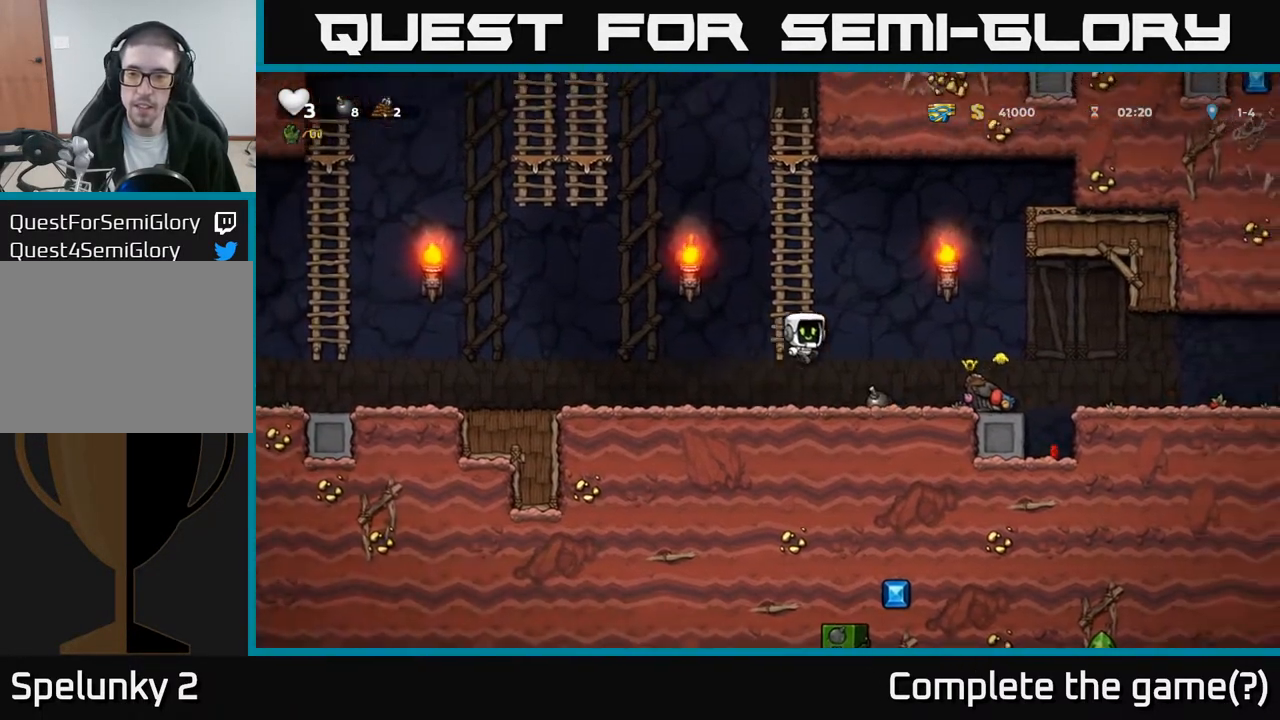
{"buttons": ["X", "DPAD_DOWN", "DPAD_LEFT"], "left_stick": "center", "events": [[433, "DPAD_DOWN", "down"], [450, "DPAD_RIGHT", "up"], [467, "X", "down"], [483, "DPAD_LEFT", "down"]]}
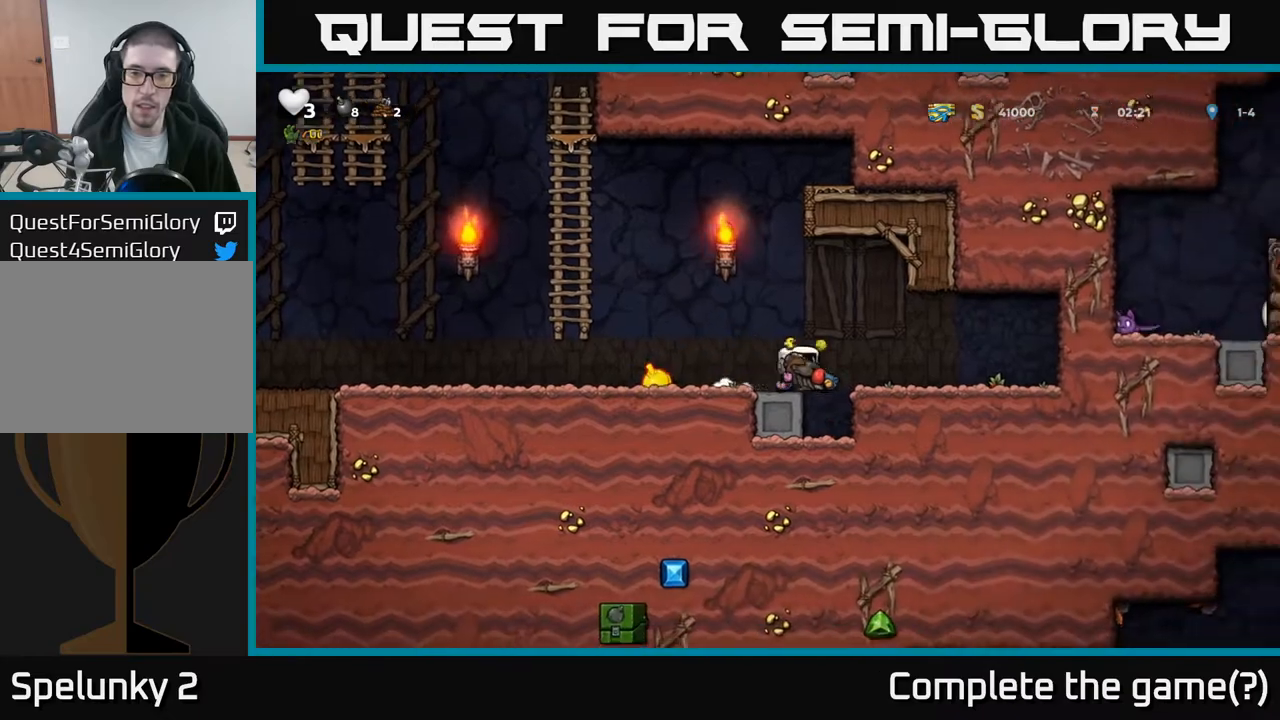
{"buttons": ["DPAD_DOWN", "DPAD_LEFT"], "left_stick": "center", "events": [[50, "X", "up"], [133, "DPAD_LEFT", "up"], [367, "DPAD_LEFT", "down"], [383, "DPAD_DOWN", "up"], [500, "DPAD_DOWN", "down"]]}
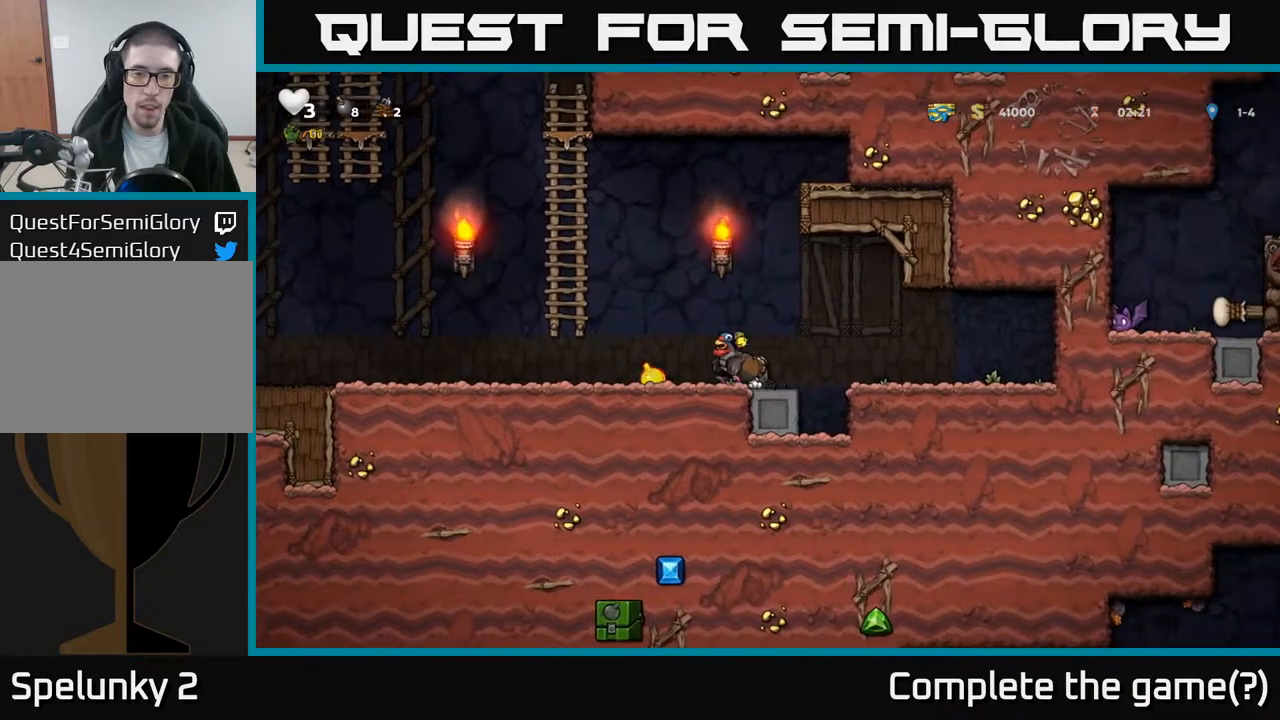
{"buttons": ["DPAD_RIGHT"], "left_stick": "center", "events": [[33, "DPAD_LEFT", "up"], [33, "X", "down"], [100, "X", "up"], [133, "DPAD_RIGHT", "down"], [167, "DPAD_DOWN", "up"], [250, "A", "down"], [367, "A", "up"]]}
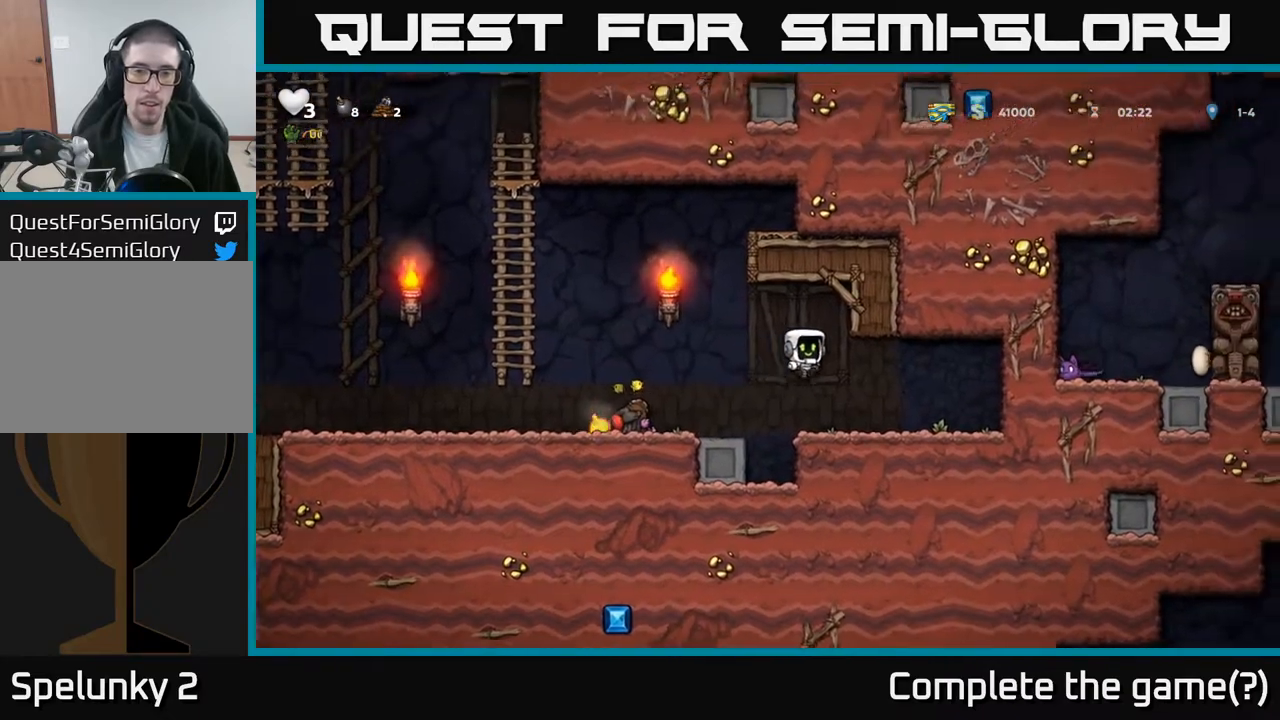
{"buttons": ["A", "DPAD_RIGHT"], "left_stick": "center", "events": [[150, "DPAD_RIGHT", "up"], [267, "DPAD_LEFT", "down"], [333, "A", "down"], [433, "DPAD_LEFT", "up"], [450, "DPAD_RIGHT", "down"]]}
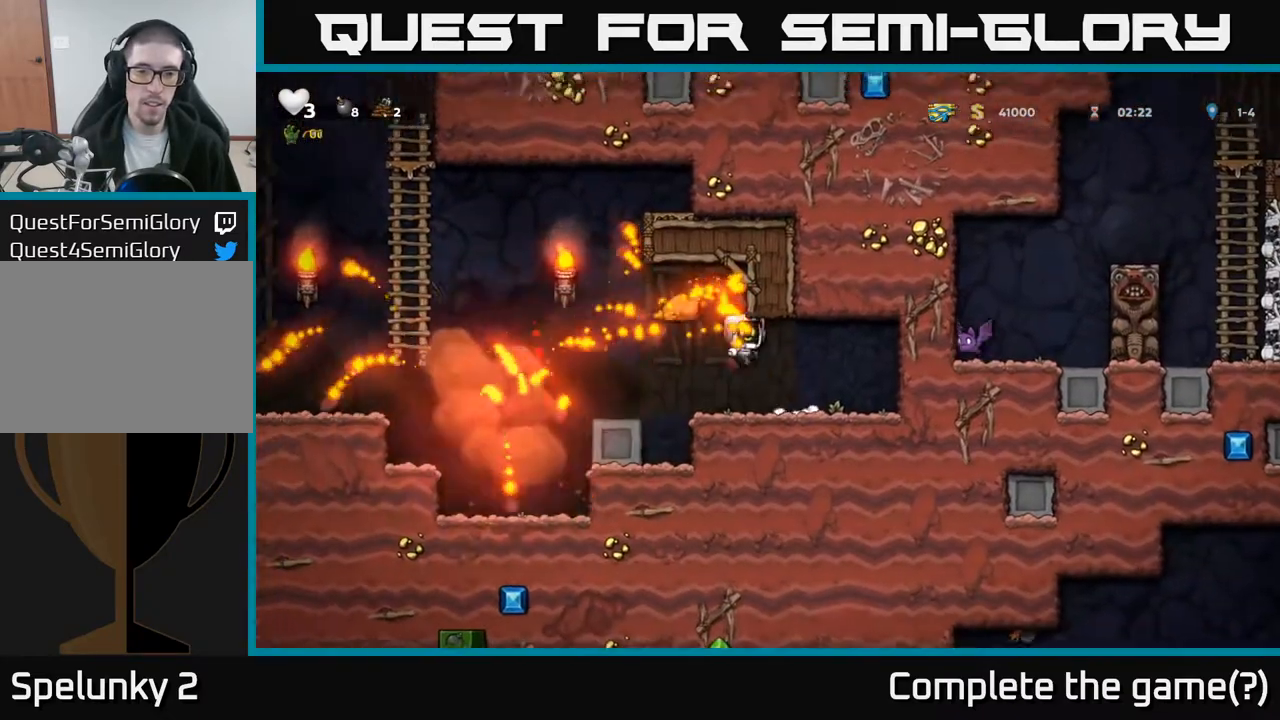
{"buttons": [], "left_stick": "center", "events": [[33, "A", "up"], [83, "DPAD_RIGHT", "up"], [117, "DPAD_LEFT", "down"], [317, "A", "down"], [383, "A", "up"], [483, "DPAD_LEFT", "up"]]}
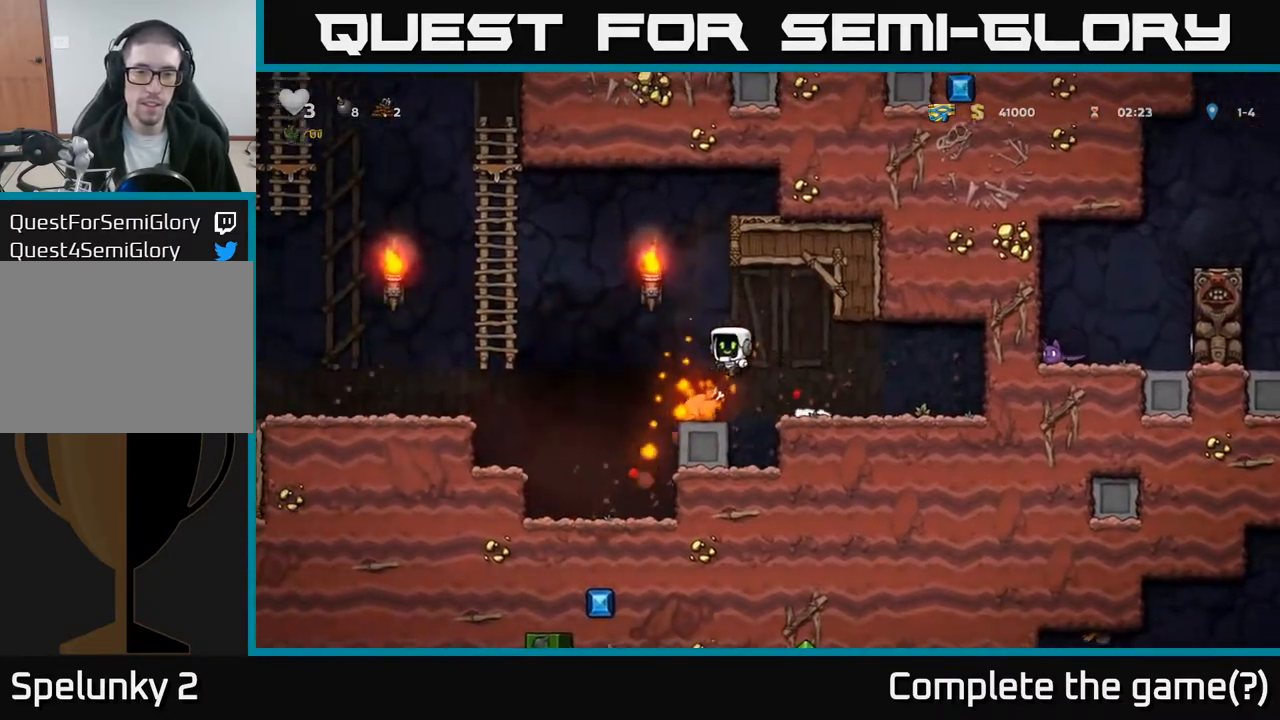
{"buttons": [], "left_stick": "center", "events": [[233, "DPAD_LEFT", "down"], [383, "DPAD_LEFT", "up"]]}
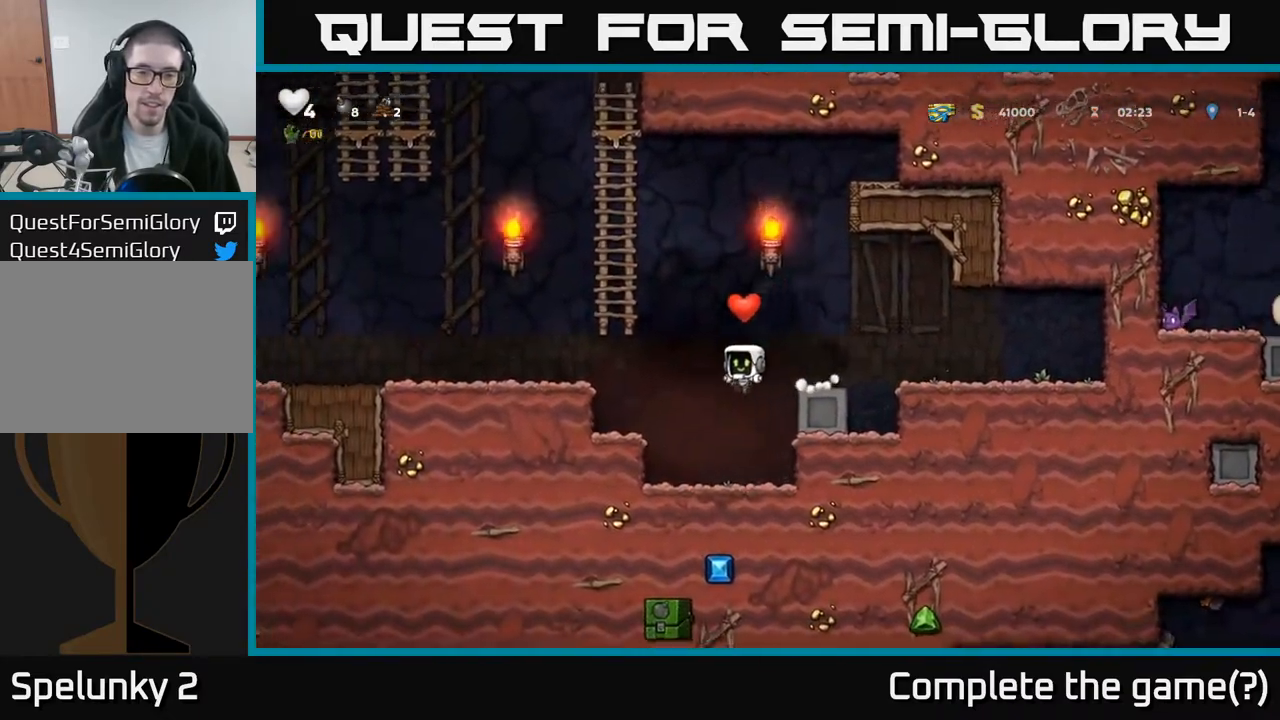
{"buttons": ["L1", "DPAD_DOWN"], "left_stick": "center", "events": [[250, "DPAD_LEFT", "down"], [367, "DPAD_DOWN", "down"], [400, "DPAD_LEFT", "up"], [433, "L1", "down"]]}